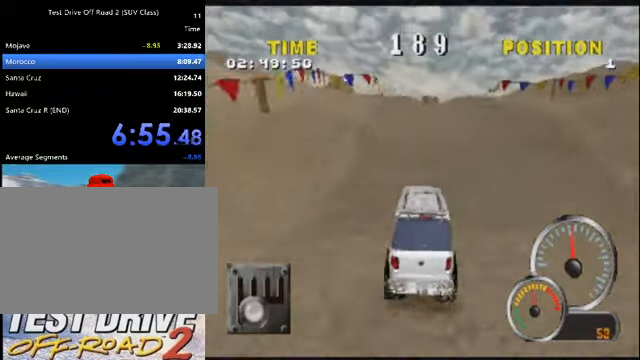
Gameplay with keyboard; each line is a JSON object with the keys held at the frame after it. "events" lists presses ("down") and releases ("up") of "a", "d", "e", "i", "j", "k", "l", "o", "q", "s", "space", "u", "v" and "w" between this image and that frame as [ms after this image, input, new state], when the widget could be followed in between. No other keys are recorded. Mouse input is not recorded.
{"keys": ["k"], "events": []}
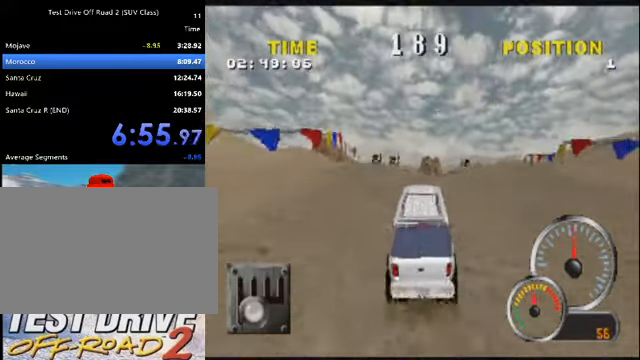
{"keys": ["k"], "events": [[301, "a", "down"], [434, "a", "up"]]}
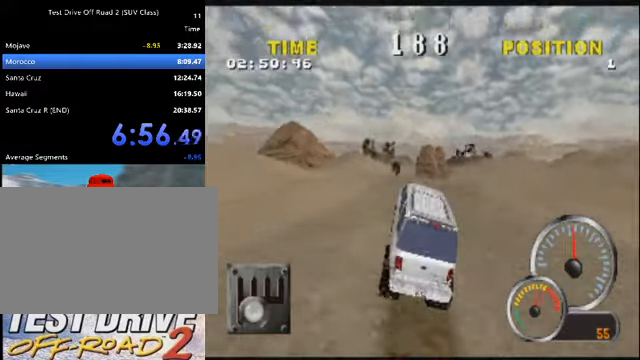
{"keys": ["k"], "events": [[33, "a", "down"], [200, "a", "up"], [300, "a", "down"], [400, "a", "up"]]}
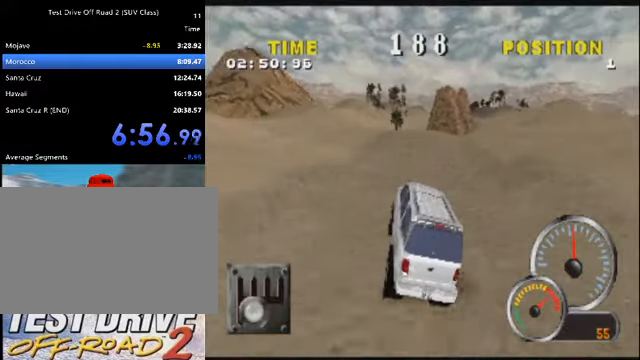
{"keys": ["k"], "events": [[234, "a", "down"], [267, "a", "up"]]}
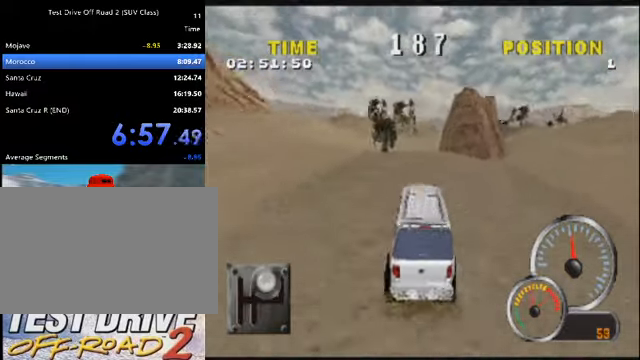
{"keys": ["d", "k"], "events": [[300, "d", "down"]]}
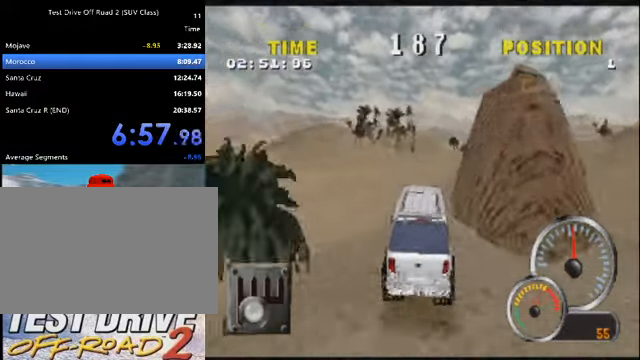
{"keys": ["k"], "events": [[434, "d", "up"]]}
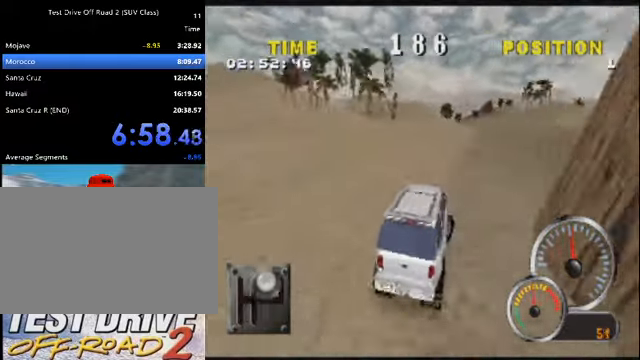
{"keys": ["k"], "events": [[267, "d", "down"], [500, "d", "up"]]}
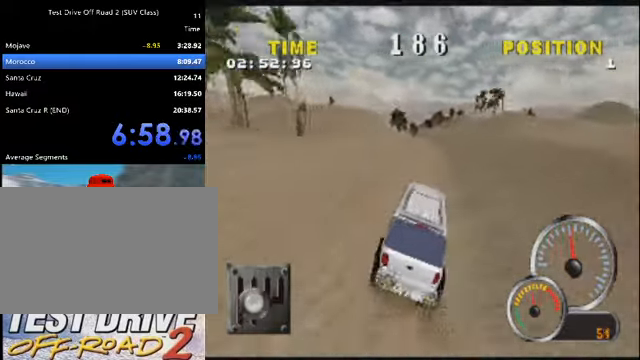
{"keys": ["a", "k"], "events": [[134, "d", "down"], [201, "d", "up"], [434, "a", "down"]]}
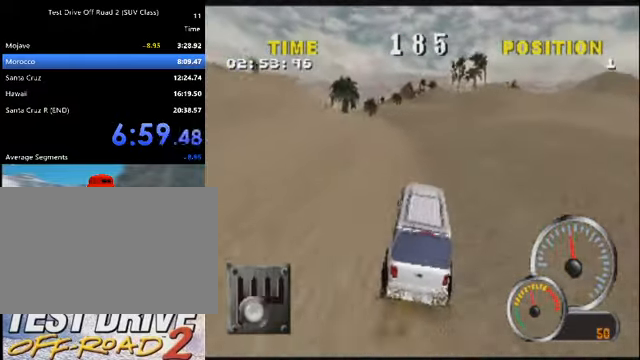
{"keys": ["a", "k"], "events": [[67, "a", "up"], [167, "a", "down"], [300, "a", "up"], [400, "a", "down"]]}
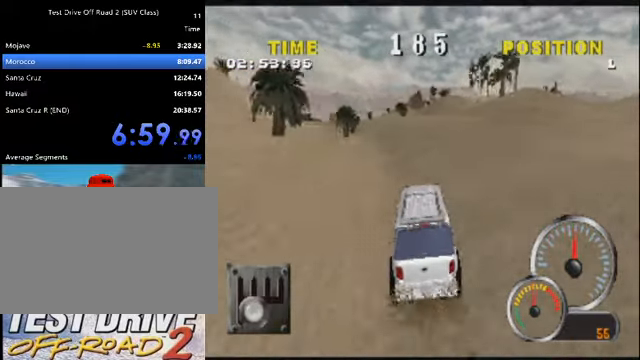
{"keys": ["a", "k"], "events": [[34, "a", "up"], [67, "a", "down"], [234, "a", "up"], [267, "a", "down"]]}
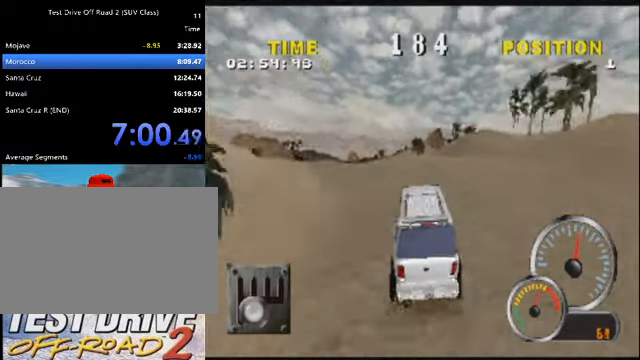
{"keys": ["a", "k"], "events": [[100, "a", "up"], [133, "a", "down"], [267, "a", "up"], [500, "a", "down"]]}
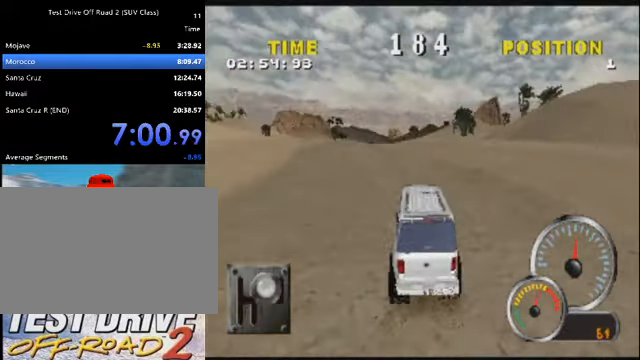
{"keys": ["k"], "events": [[201, "a", "up"], [234, "a", "down"], [434, "a", "up"]]}
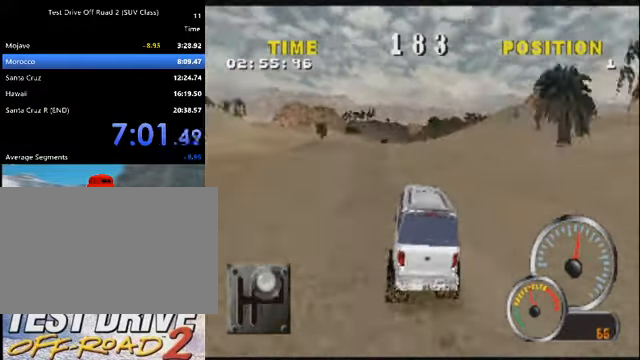
{"keys": ["k"], "events": [[33, "a", "down"], [166, "a", "up"], [366, "a", "down"], [466, "a", "up"]]}
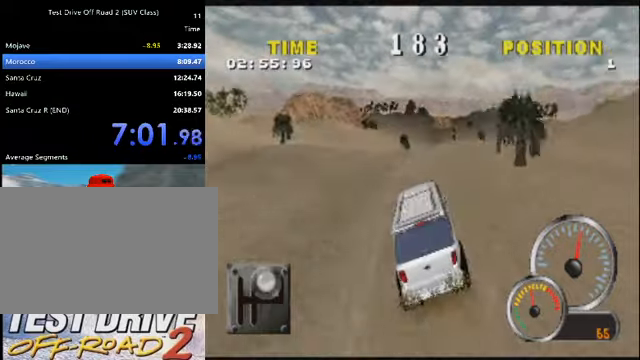
{"keys": ["k"], "events": [[133, "d", "down"], [267, "d", "up"], [333, "d", "down"], [500, "d", "up"]]}
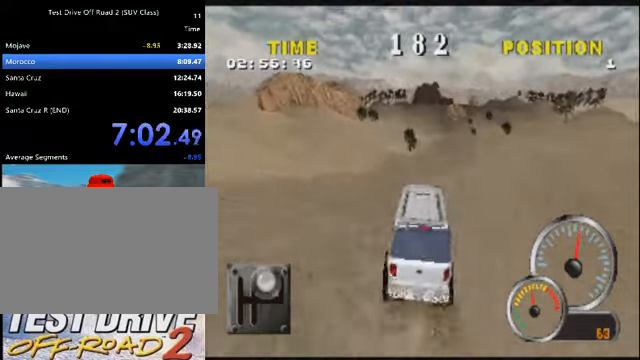
{"keys": ["k"], "events": [[67, "d", "down"], [234, "d", "up"]]}
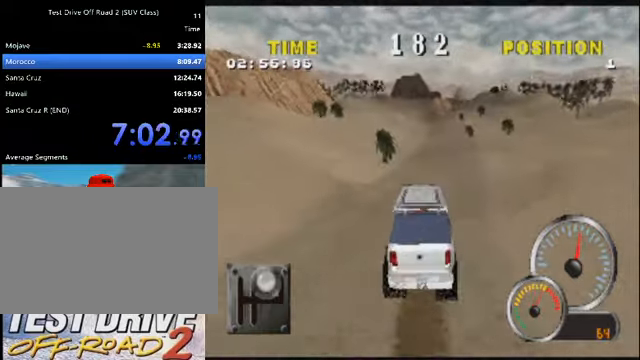
{"keys": ["k"], "events": [[67, "d", "down"], [200, "d", "up"], [300, "d", "down"], [434, "d", "up"]]}
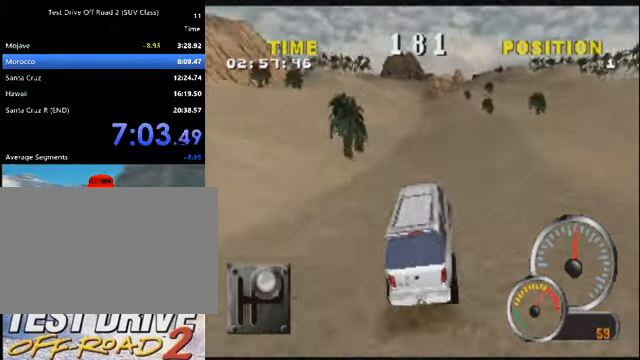
{"keys": ["a", "k"], "events": [[434, "a", "down"]]}
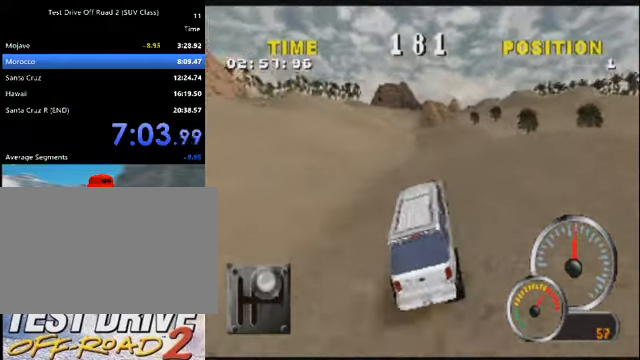
{"keys": ["a", "k"], "events": [[67, "a", "up"], [233, "a", "down"], [300, "a", "up"], [434, "a", "down"]]}
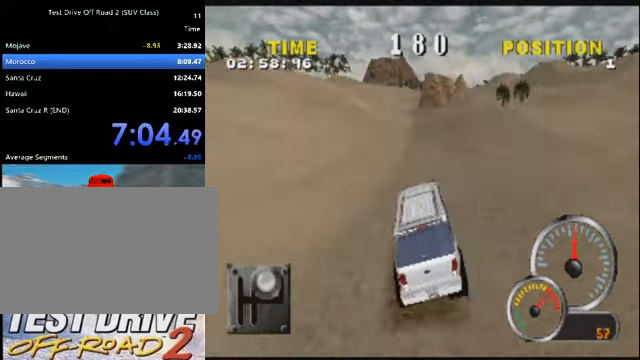
{"keys": ["k"], "events": [[67, "a", "up"], [134, "a", "down"], [267, "a", "up"], [434, "a", "down"], [501, "a", "up"]]}
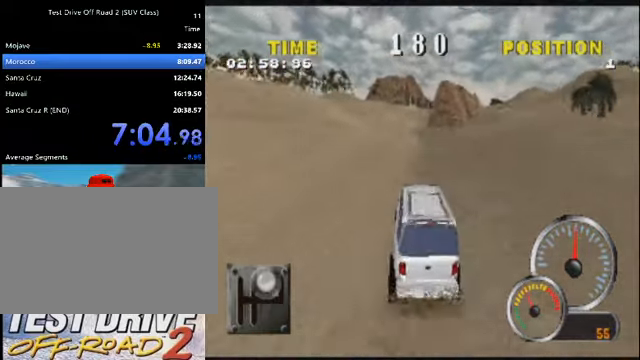
{"keys": ["d", "k"], "events": [[333, "d", "down"], [467, "d", "up"], [500, "d", "down"]]}
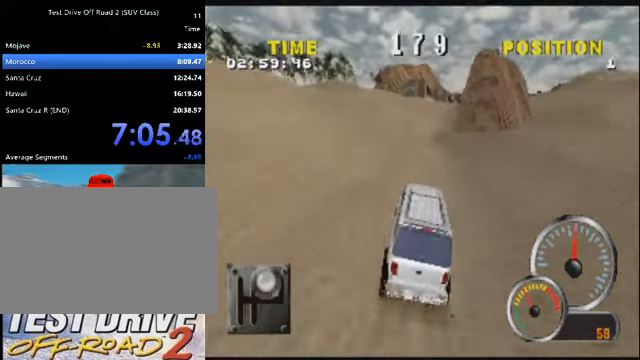
{"keys": ["k"], "events": [[200, "d", "up"], [301, "d", "down"], [434, "d", "up"]]}
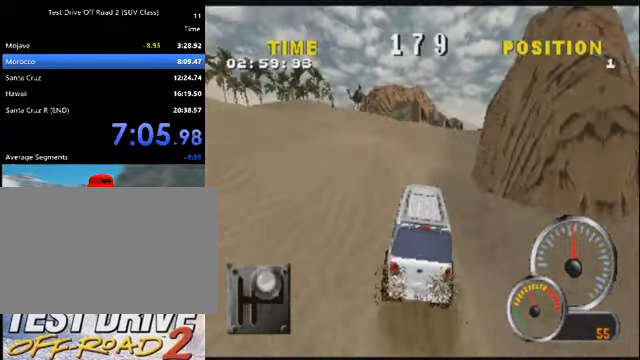
{"keys": ["d", "k"], "events": [[33, "d", "down"], [300, "d", "up"], [400, "d", "down"]]}
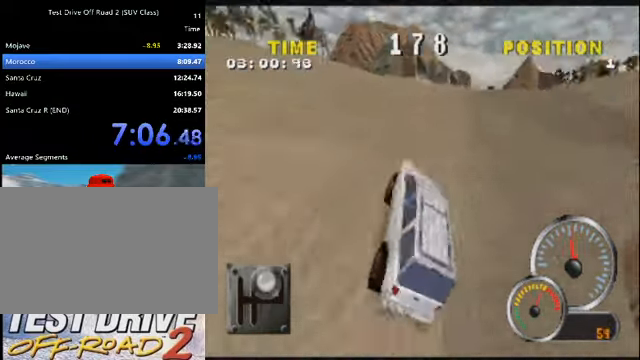
{"keys": ["d", "k"], "events": [[167, "d", "up"], [267, "d", "down"]]}
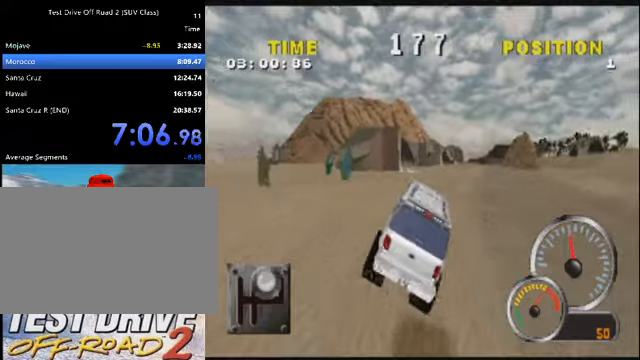
{"keys": ["d", "k"], "events": [[200, "d", "up"], [300, "d", "down"]]}
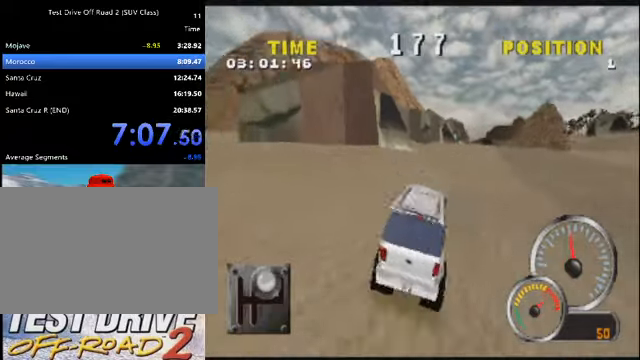
{"keys": ["k"], "events": [[33, "d", "up"], [66, "d", "down"], [200, "d", "up"]]}
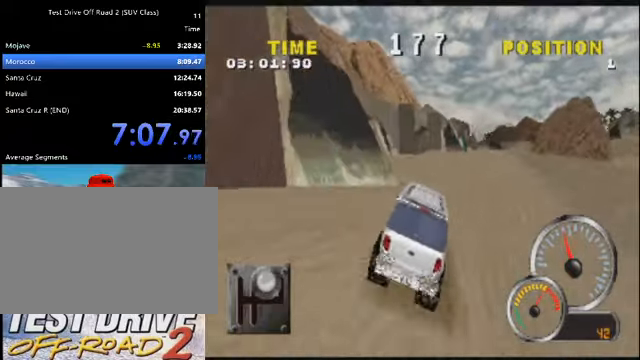
{"keys": ["d", "k"], "events": [[33, "d", "down"], [133, "d", "up"], [267, "a", "down"], [300, "a", "up"], [434, "d", "down"]]}
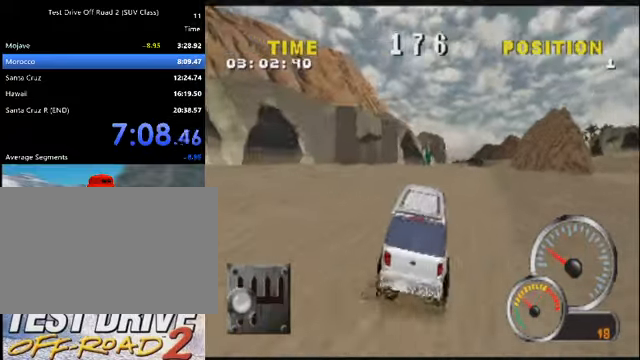
{"keys": ["a", "k"], "events": [[100, "d", "up"], [167, "d", "down"], [334, "d", "up"], [467, "a", "down"]]}
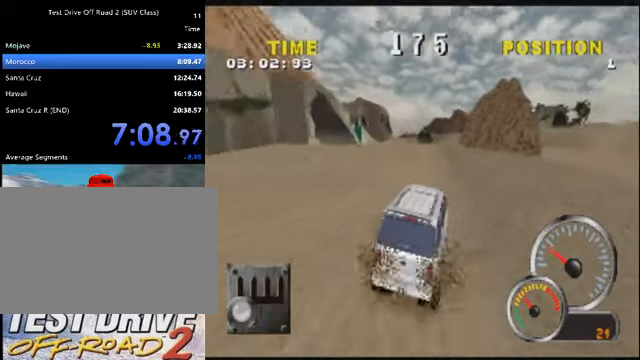
{"keys": ["a", "k"], "events": [[66, "a", "up"], [133, "a", "down"], [300, "a", "up"], [333, "a", "down"]]}
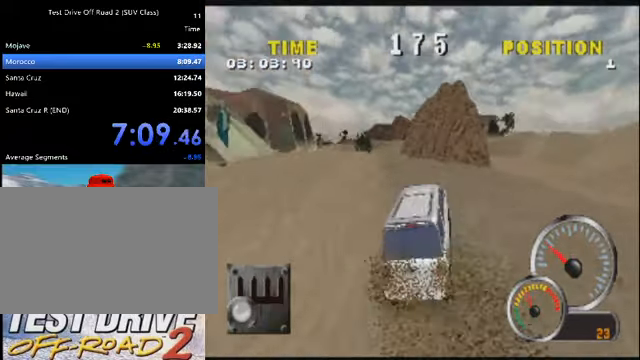
{"keys": ["k"], "events": [[67, "k", "up"], [200, "a", "up"], [301, "a", "down"], [401, "a", "up"], [434, "k", "down"]]}
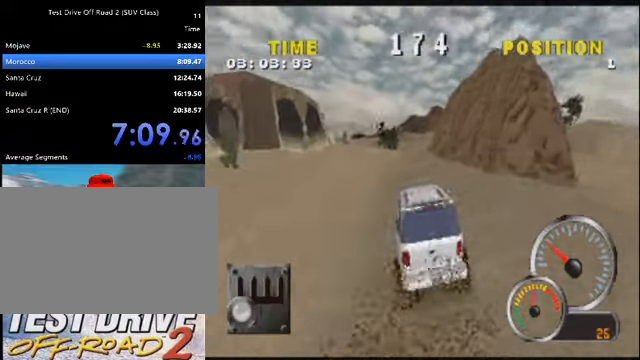
{"keys": ["k"], "events": [[100, "d", "down"], [167, "d", "up"], [233, "d", "down"], [367, "d", "up"]]}